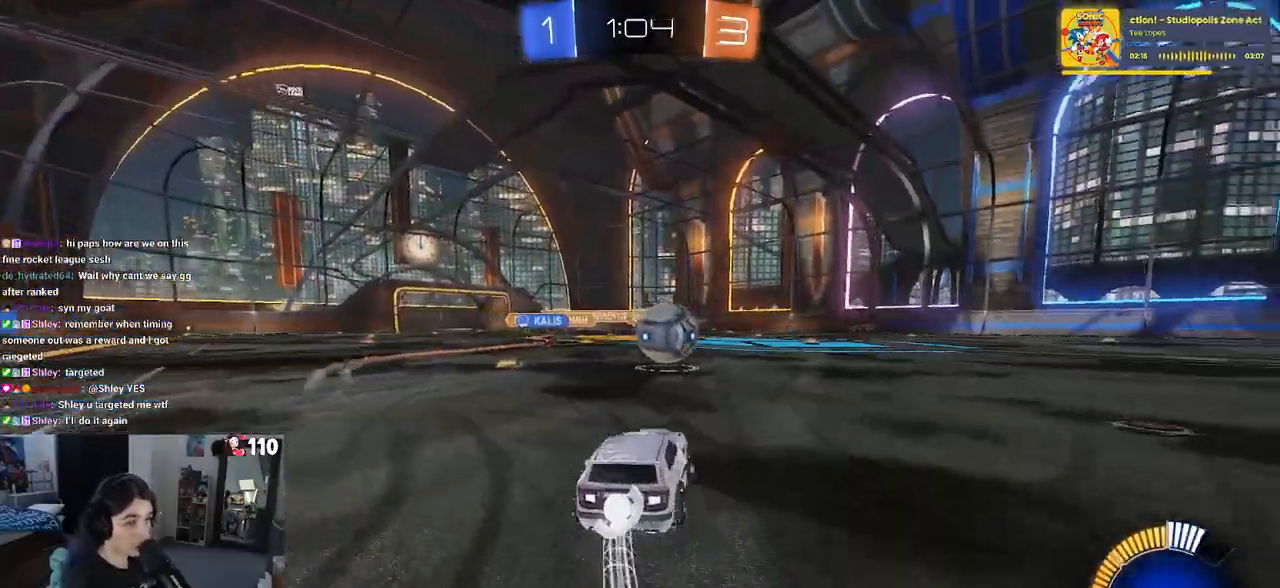
Gameplay with a controller (PlayStation layout); each line is a JSON object with the inputs held at the frame after it. "events" lists button and stick changes between this image and that frame as [ms after this image, input, new state], when the widget could be followed in between. Not read: R2.
{"buttons": [], "left_stick": "left", "right_stick": "center", "events": [[217, "left_stick", "center"], [300, "R1", "up"], [467, "left_stick", "left"]]}
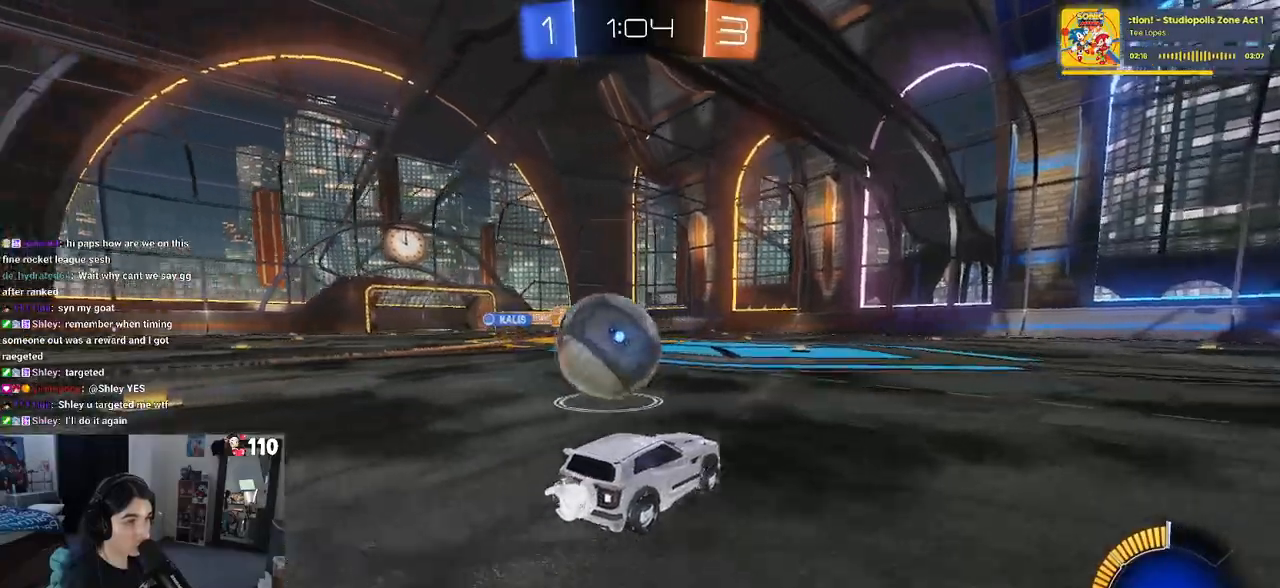
{"buttons": ["L2"], "left_stick": "left", "right_stick": "center", "events": [[150, "TRIANGLE", "down"], [250, "TRIANGLE", "up"], [467, "L2", "down"]]}
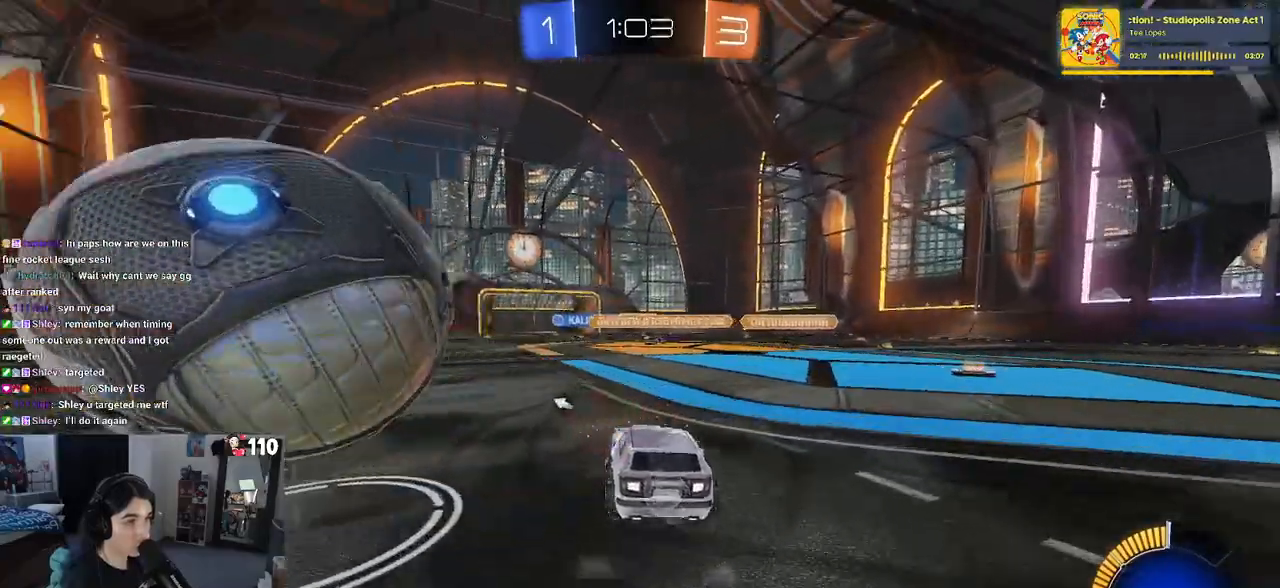
{"buttons": ["R1"], "left_stick": "left", "right_stick": "center", "events": [[217, "L2", "up"], [383, "R1", "down"]]}
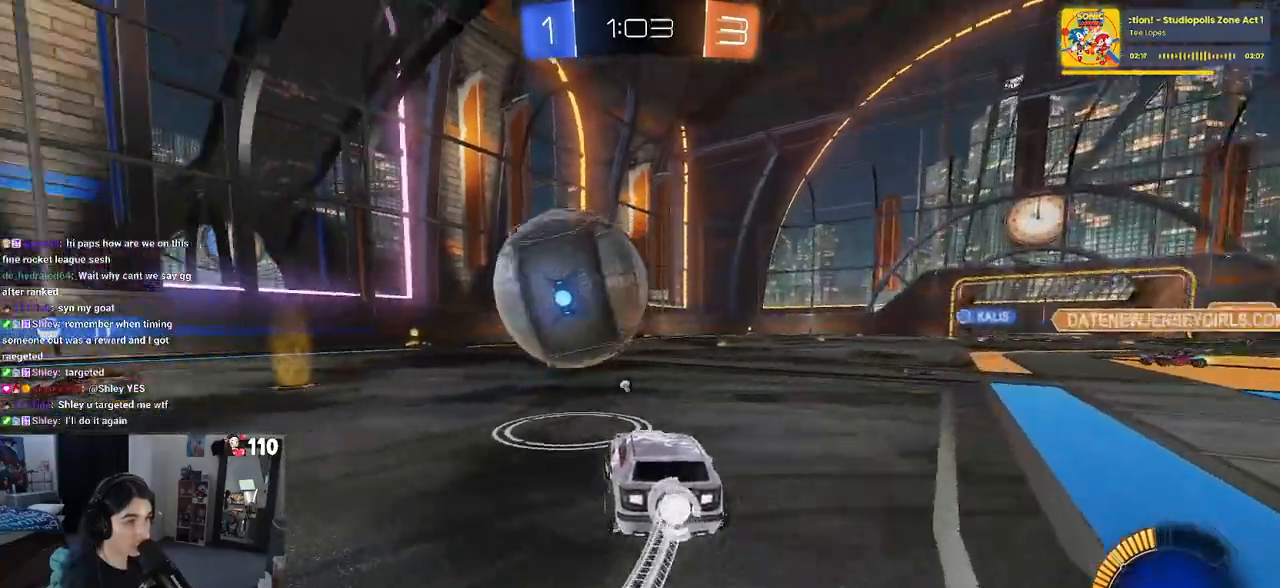
{"buttons": ["CROSS", "R1"], "left_stick": "center", "right_stick": "center", "events": [[50, "left_stick", "center"], [150, "left_stick", "right"], [317, "left_stick", "center"], [417, "CROSS", "down"]]}
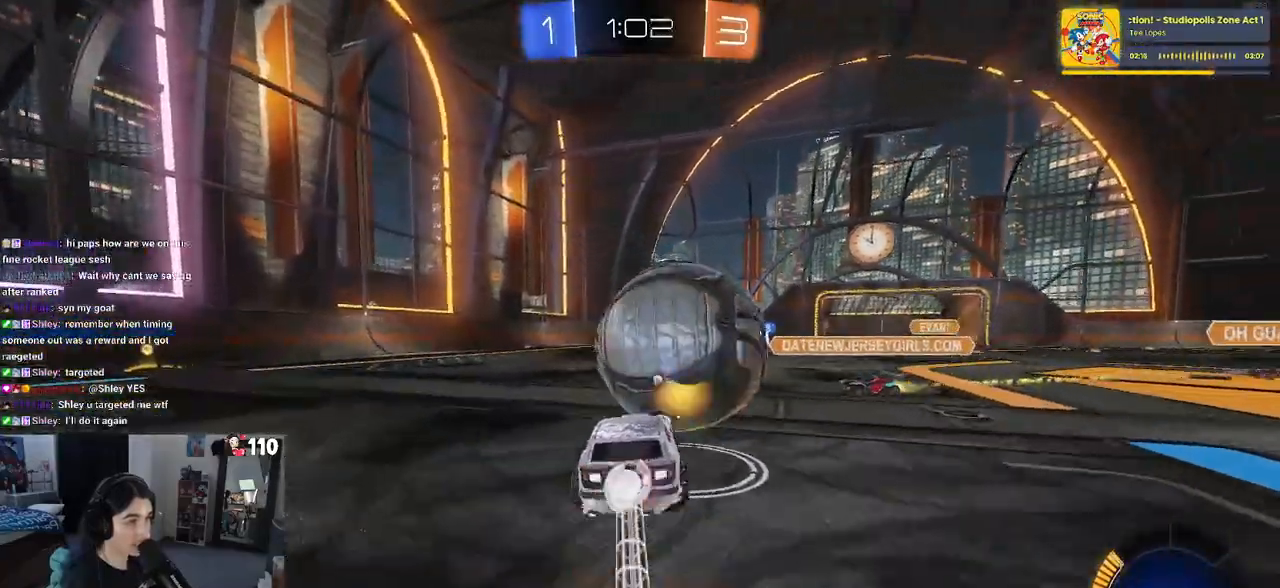
{"buttons": [], "left_stick": "down-right", "right_stick": "center", "events": [[33, "left_stick", "up-right"], [67, "CROSS", "up"], [117, "CROSS", "down"], [300, "left_stick", "center"], [317, "CROSS", "up"], [367, "left_stick", "down-right"], [417, "R1", "up"]]}
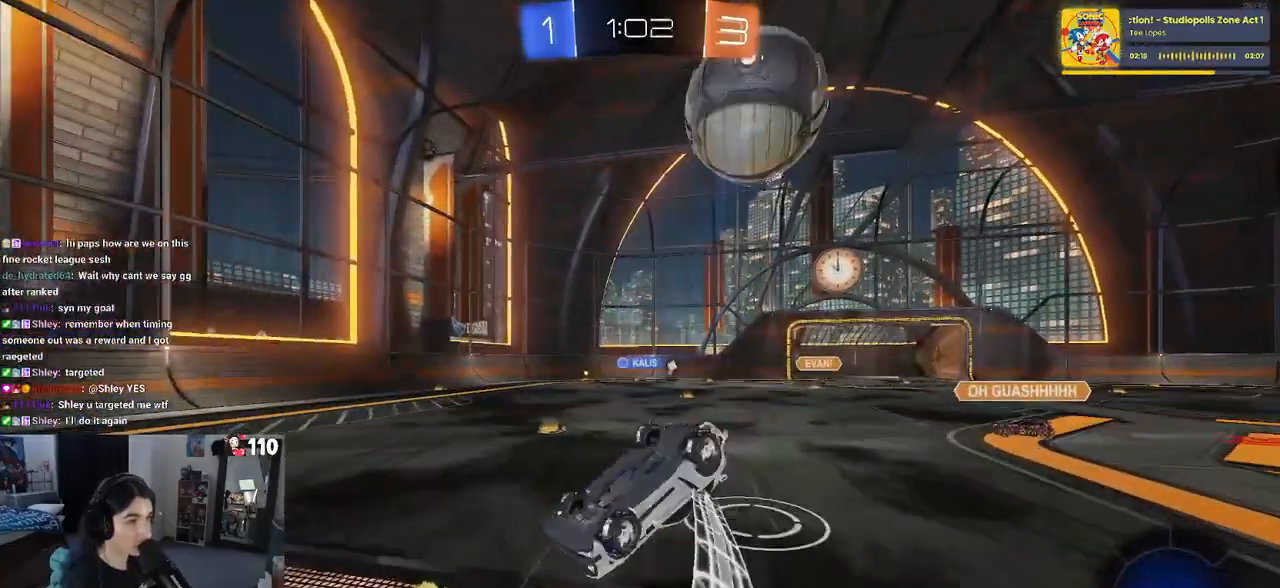
{"buttons": [], "left_stick": "right", "right_stick": "center", "events": [[133, "left_stick", "center"], [167, "TRIANGLE", "down"], [283, "TRIANGLE", "up"], [283, "left_stick", "right"], [400, "SQUARE", "down"], [500, "SQUARE", "up"]]}
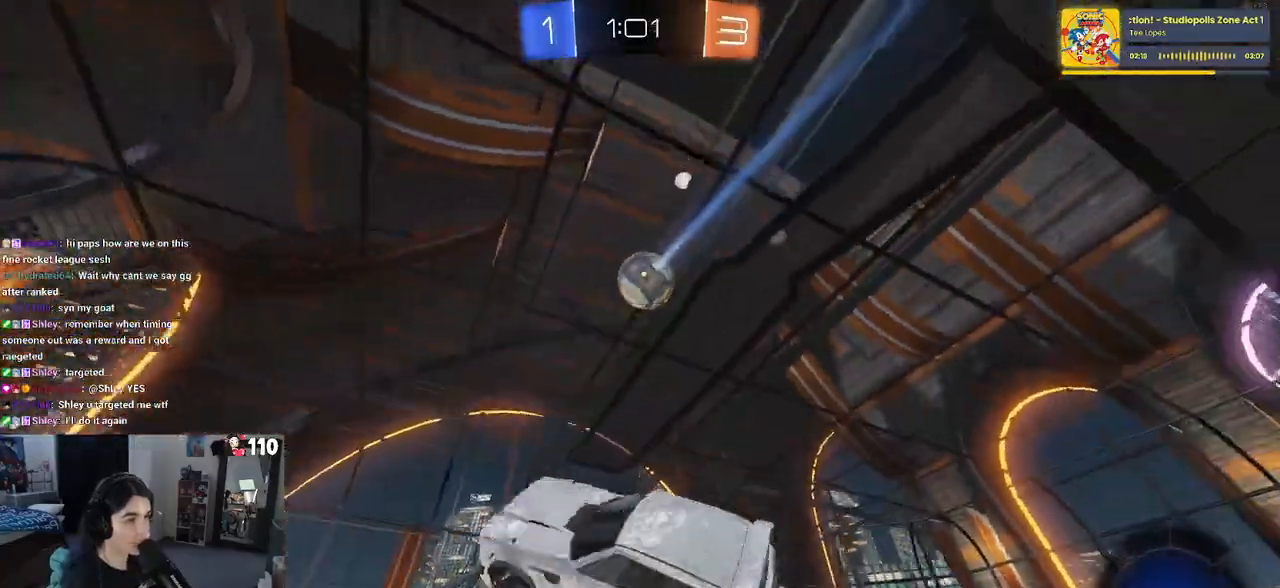
{"buttons": [], "left_stick": "center", "right_stick": "center", "events": [[33, "left_stick", "up-right"], [150, "left_stick", "right"], [317, "left_stick", "center"]]}
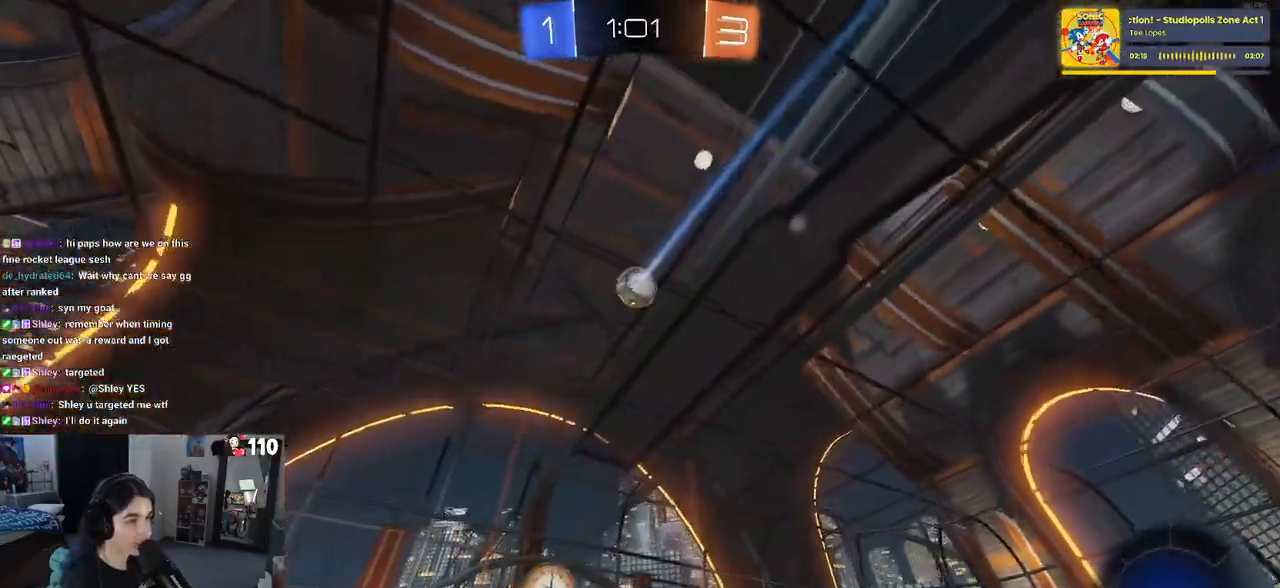
{"buttons": [], "left_stick": "right", "right_stick": "center", "events": [[133, "left_stick", "right"]]}
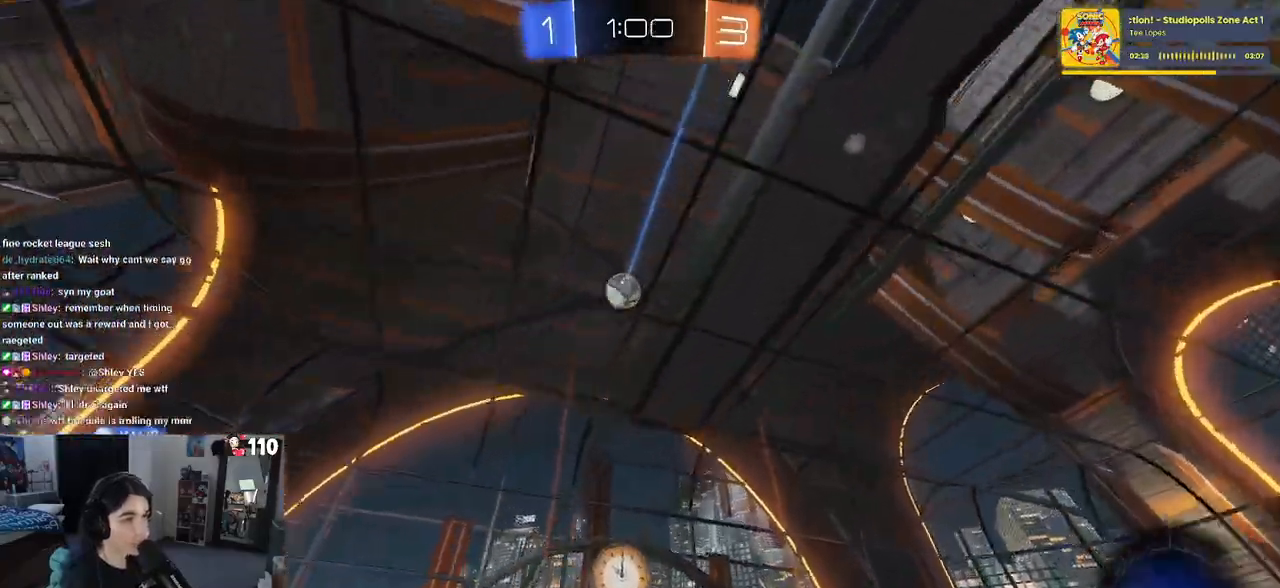
{"buttons": [], "left_stick": "center", "right_stick": "center", "events": [[333, "left_stick", "center"]]}
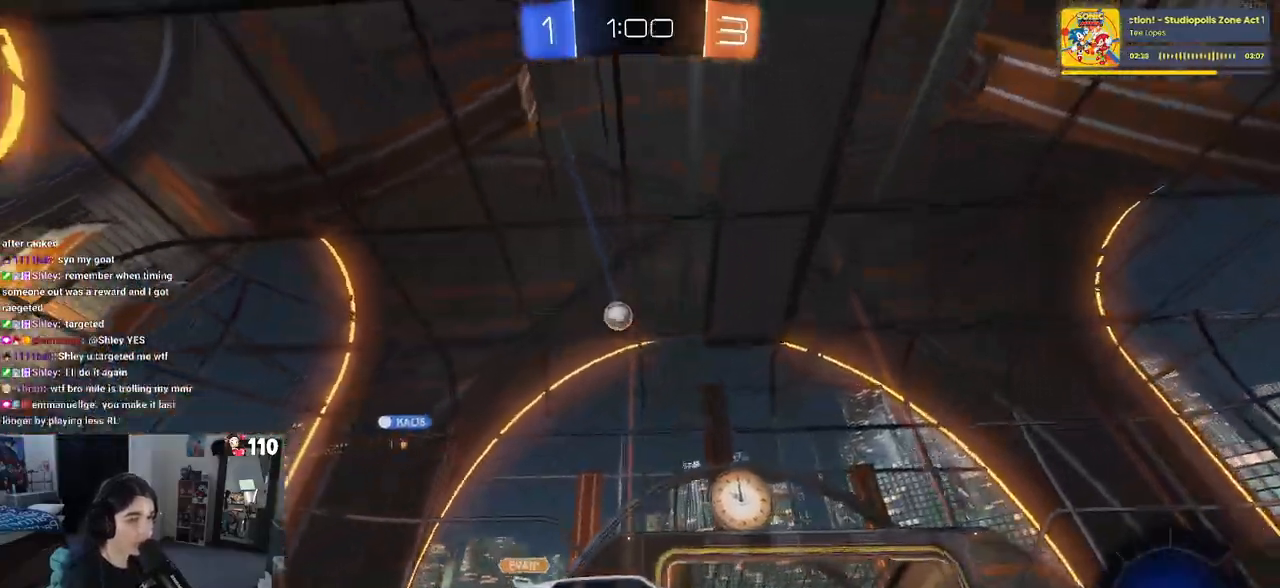
{"buttons": [], "left_stick": "left", "right_stick": "center", "events": [[383, "SQUARE", "down"], [417, "left_stick", "left"], [500, "SQUARE", "up"]]}
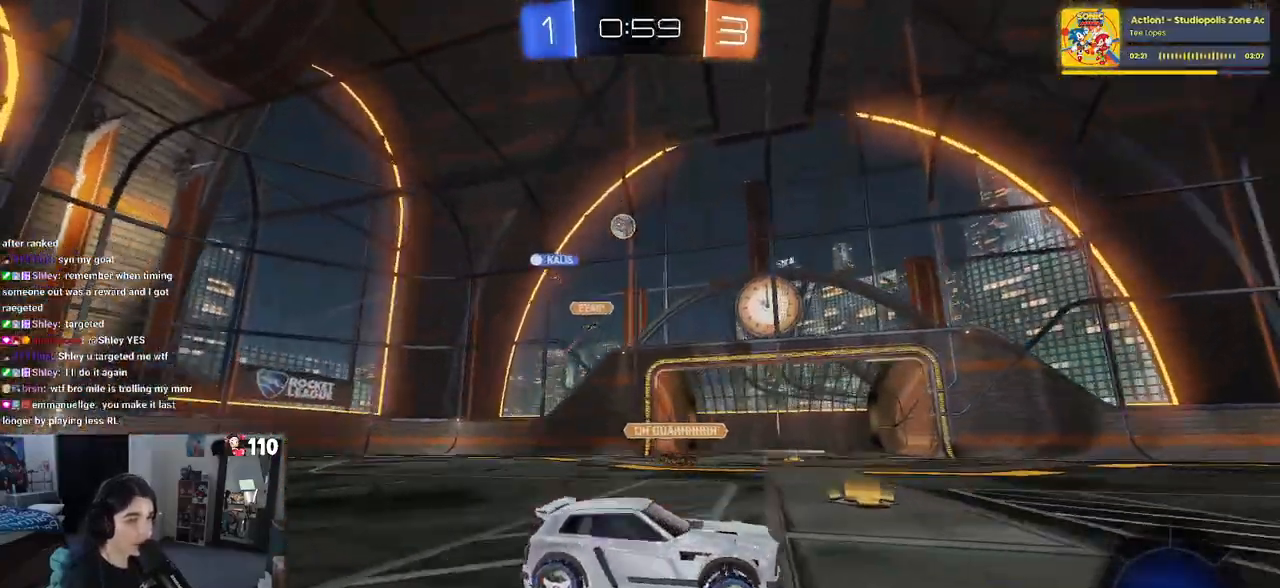
{"buttons": [], "left_stick": "left", "right_stick": "center", "events": []}
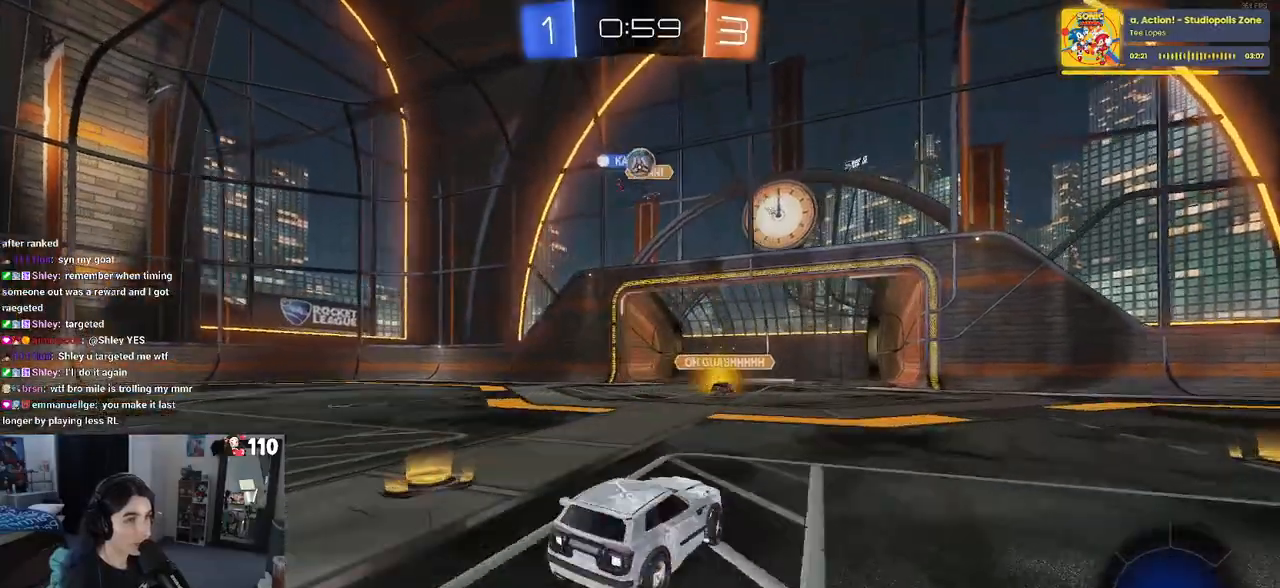
{"buttons": [], "left_stick": "right", "right_stick": "center", "events": [[183, "left_stick", "right"]]}
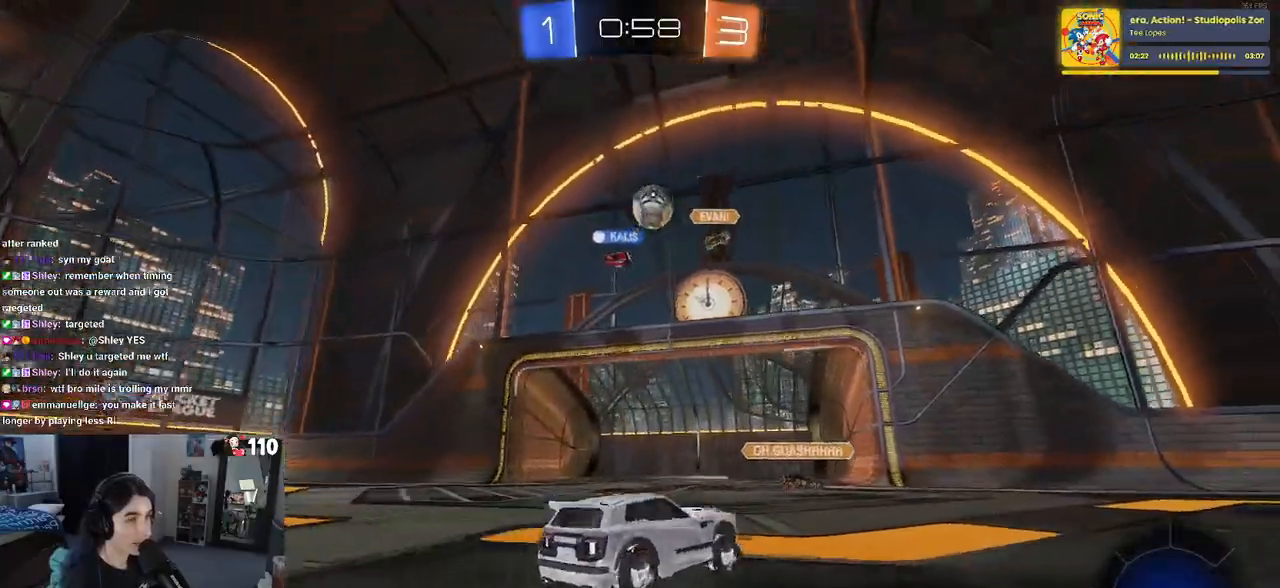
{"buttons": ["CROSS", "R1"], "left_stick": "down-right", "right_stick": "center", "events": [[150, "CROSS", "down"], [150, "left_stick", "down"], [183, "R1", "down"], [317, "CROSS", "up"], [350, "CROSS", "down"], [383, "left_stick", "down-right"]]}
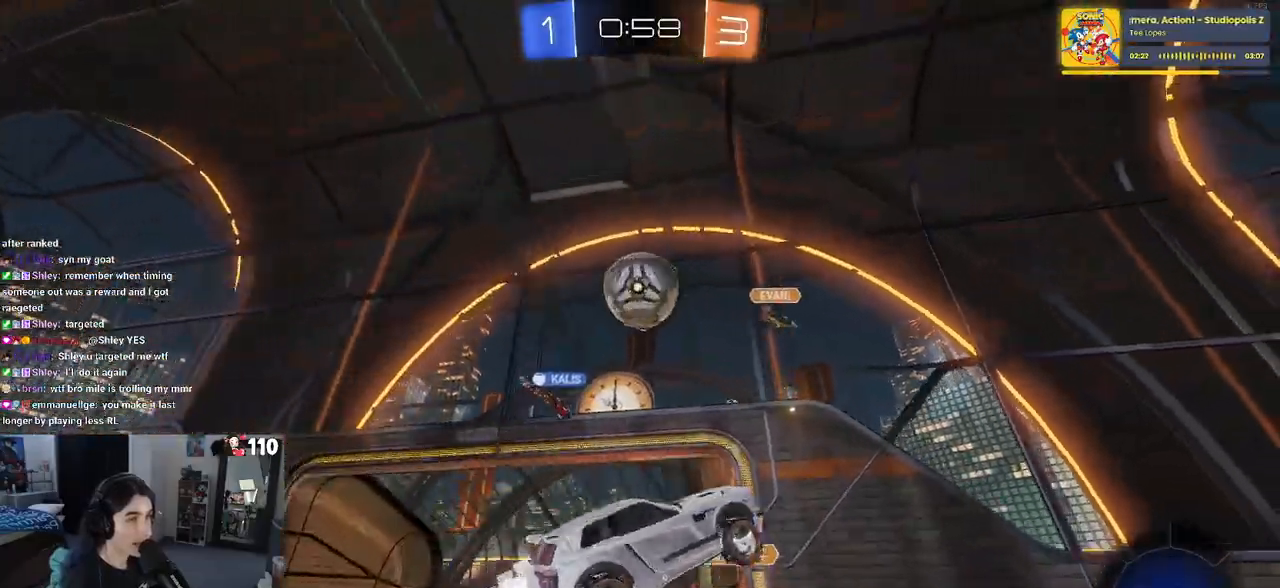
{"buttons": ["L1"], "left_stick": "up-right", "right_stick": "center", "events": [[283, "CROSS", "up"], [367, "R1", "up"], [417, "L1", "down"], [450, "left_stick", "up-right"]]}
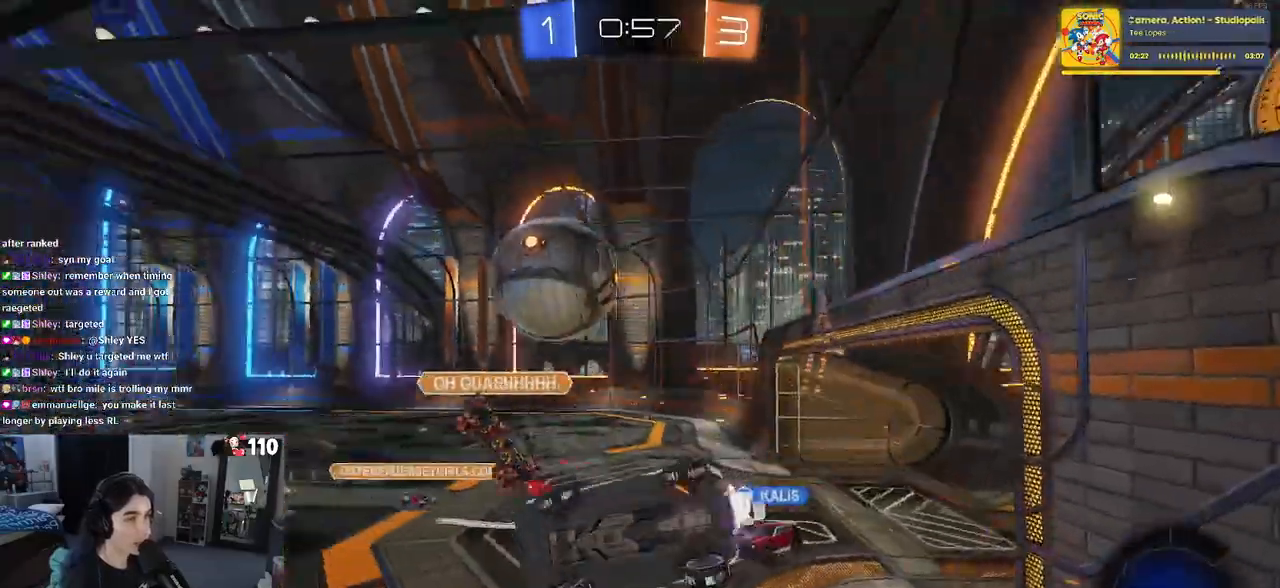
{"buttons": [], "left_stick": "left", "right_stick": "center", "events": [[117, "left_stick", "up"], [233, "L1", "up"], [233, "left_stick", "up-left"], [417, "left_stick", "left"]]}
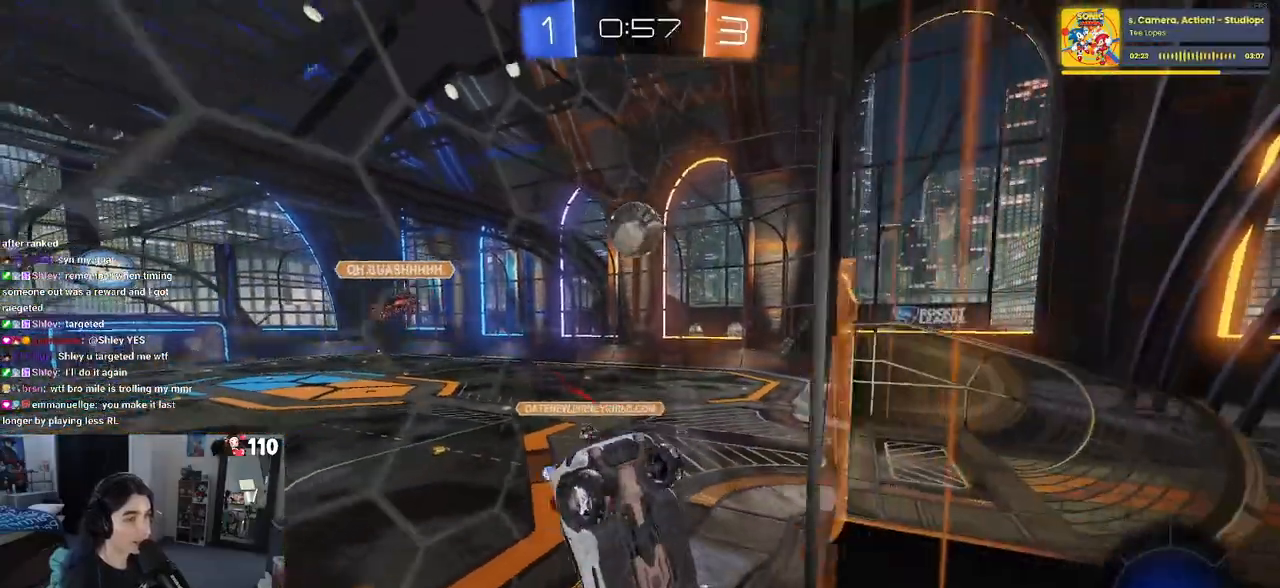
{"buttons": [], "left_stick": "left", "right_stick": "center", "events": [[217, "left_stick", "center"], [317, "left_stick", "left"]]}
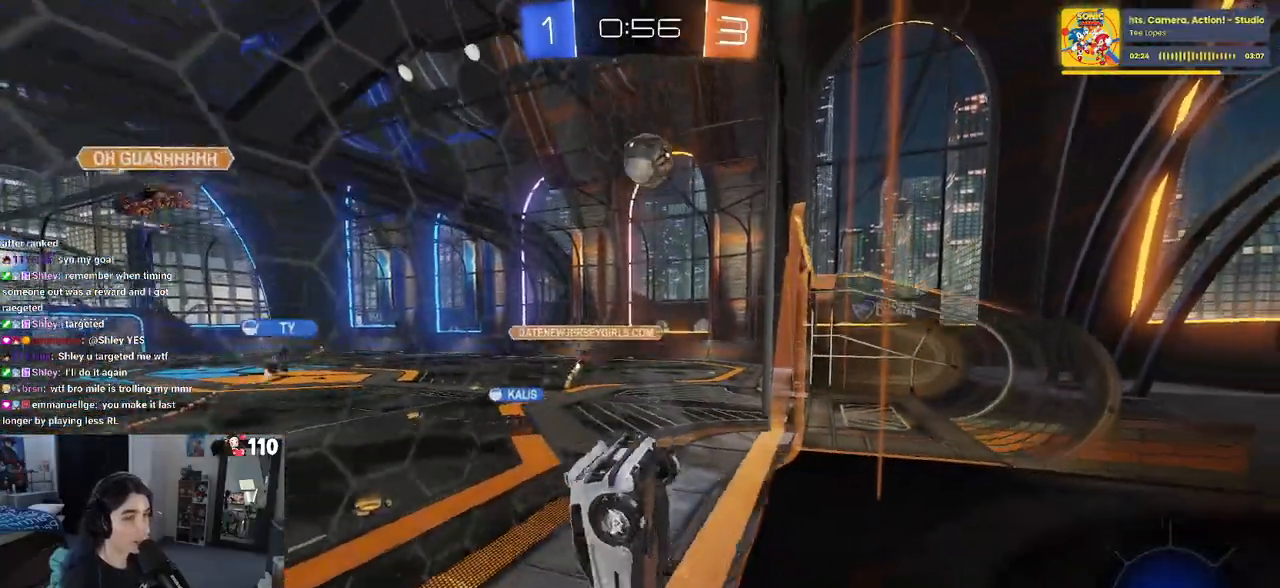
{"buttons": [], "left_stick": "left", "right_stick": "center", "events": [[283, "left_stick", "center"], [433, "left_stick", "left"]]}
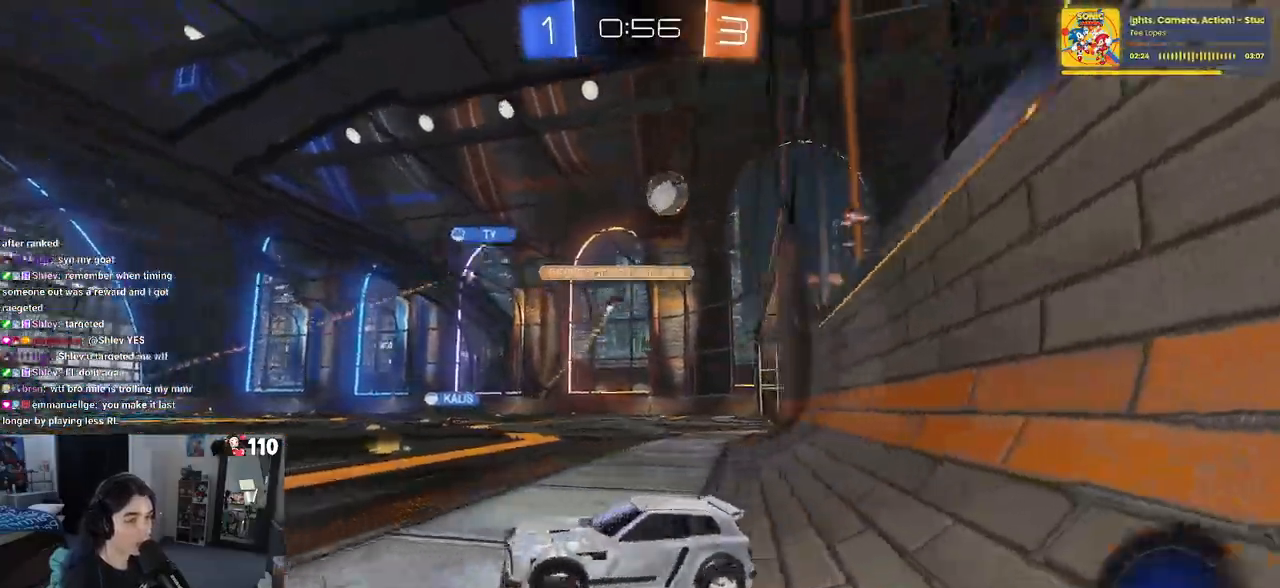
{"buttons": [], "left_stick": "left", "right_stick": "center", "events": [[117, "left_stick", "center"], [500, "left_stick", "left"]]}
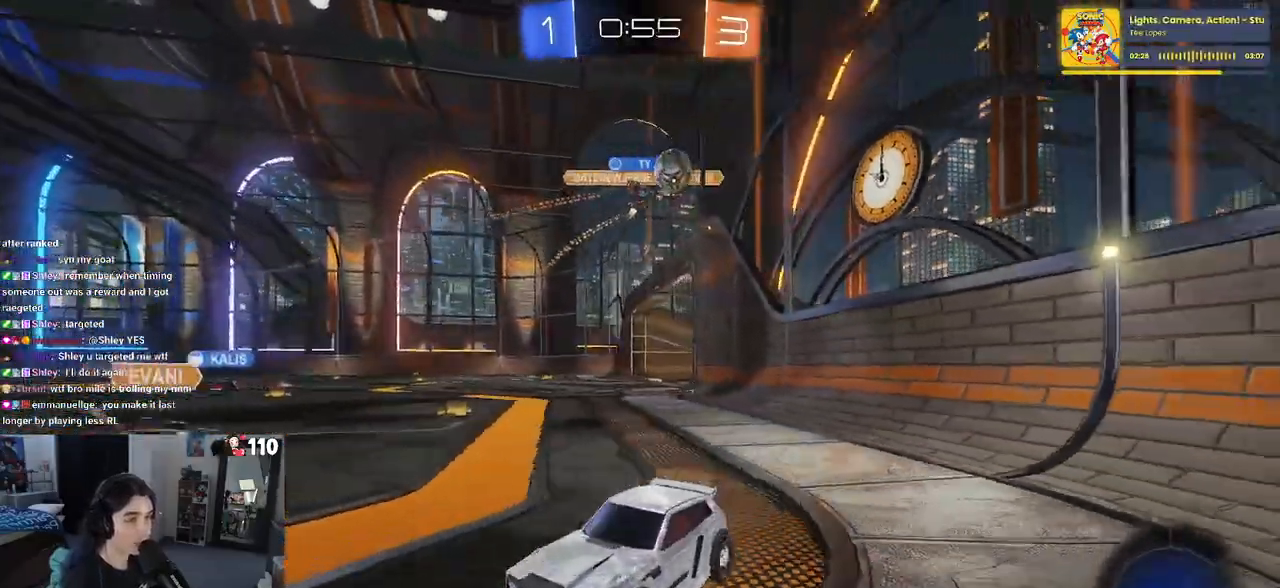
{"buttons": [], "left_stick": "center", "right_stick": "center", "events": [[183, "left_stick", "center"], [233, "left_stick", "right"], [483, "left_stick", "center"]]}
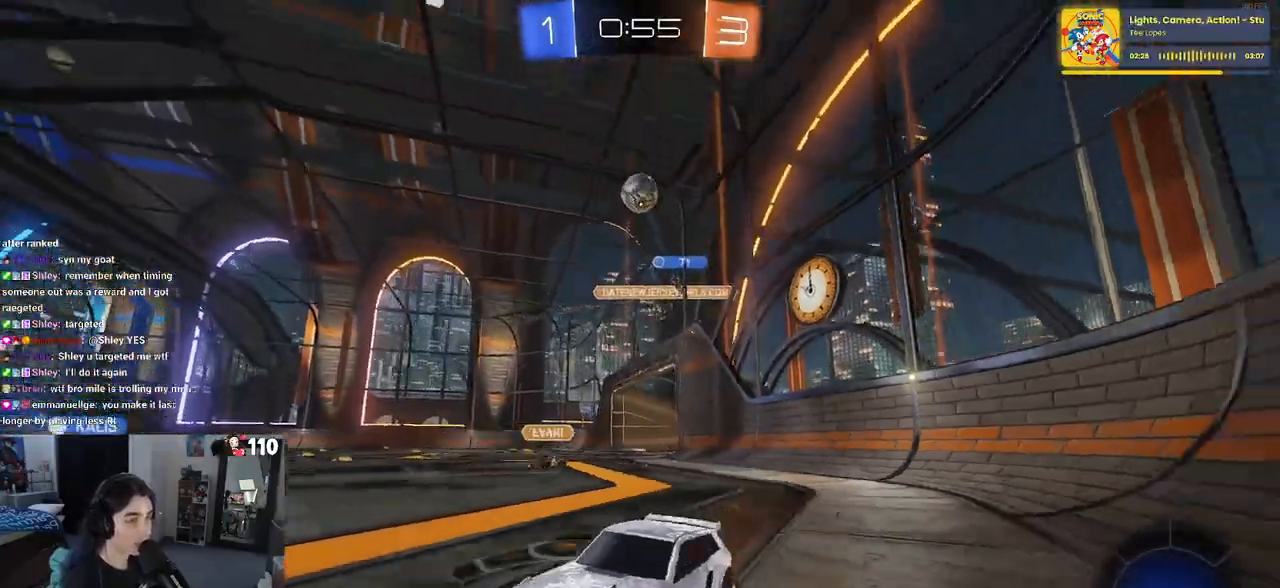
{"buttons": [], "left_stick": "center", "right_stick": "center", "events": [[33, "left_stick", "left"], [150, "left_stick", "center"]]}
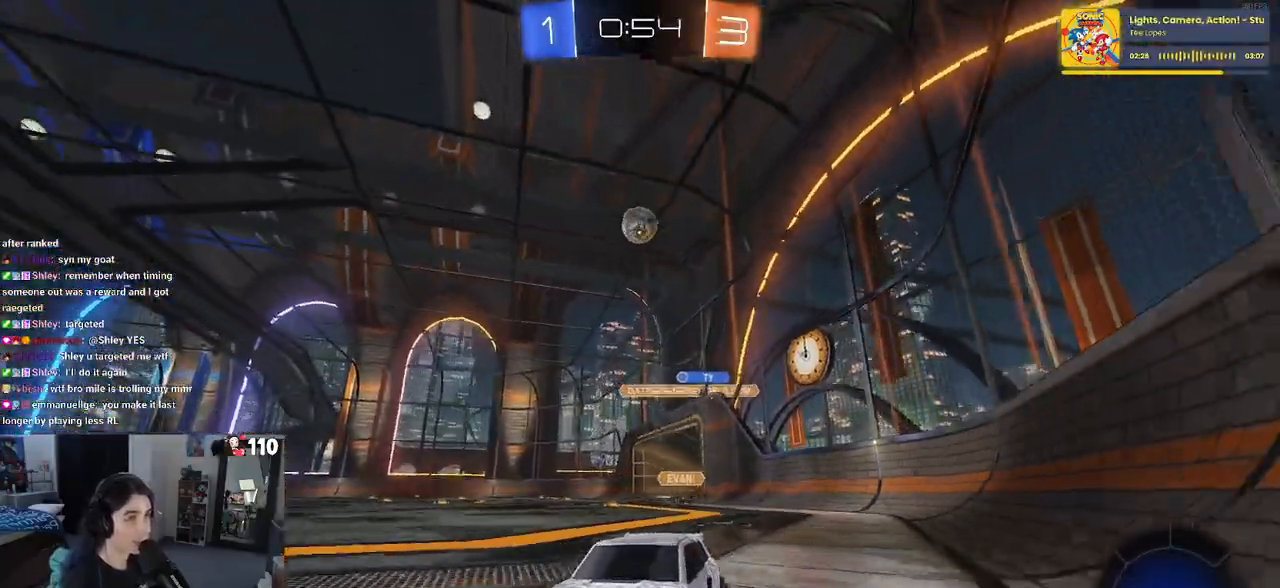
{"buttons": ["L2"], "left_stick": "center", "right_stick": "center", "events": [[200, "left_stick", "left"], [367, "left_stick", "center"], [500, "L2", "down"]]}
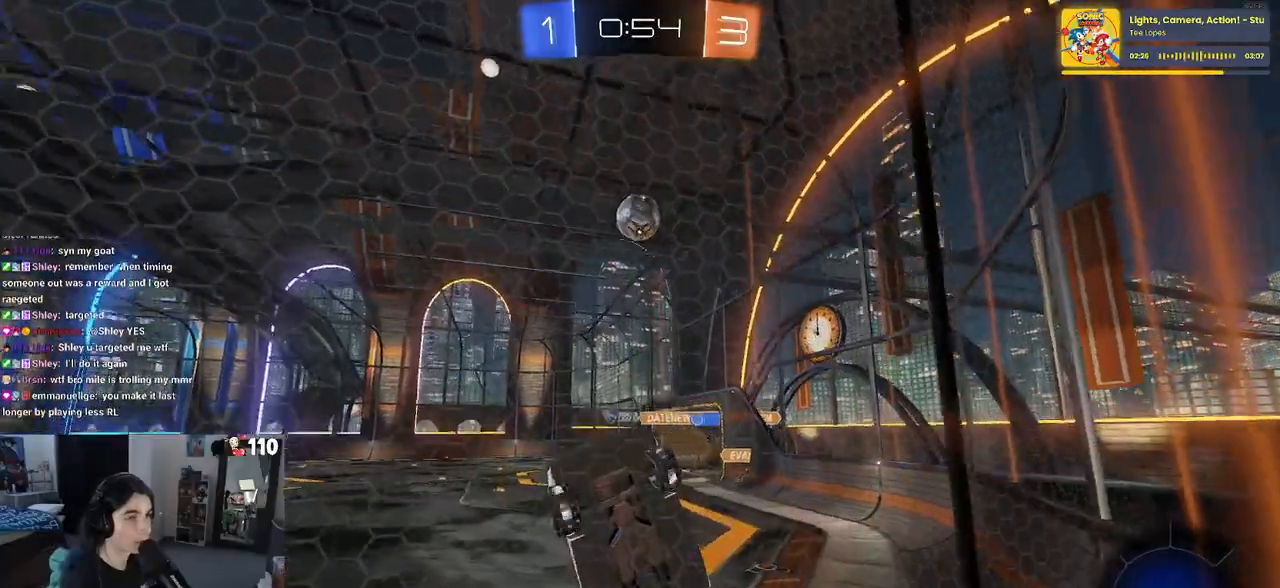
{"buttons": ["L1"], "left_stick": "down", "right_stick": "center", "events": [[50, "CROSS", "down"], [50, "left_stick", "down-right"], [133, "L2", "up"], [217, "L1", "down"], [250, "CROSS", "up"], [317, "R1", "down"], [483, "R1", "up"], [500, "left_stick", "down"]]}
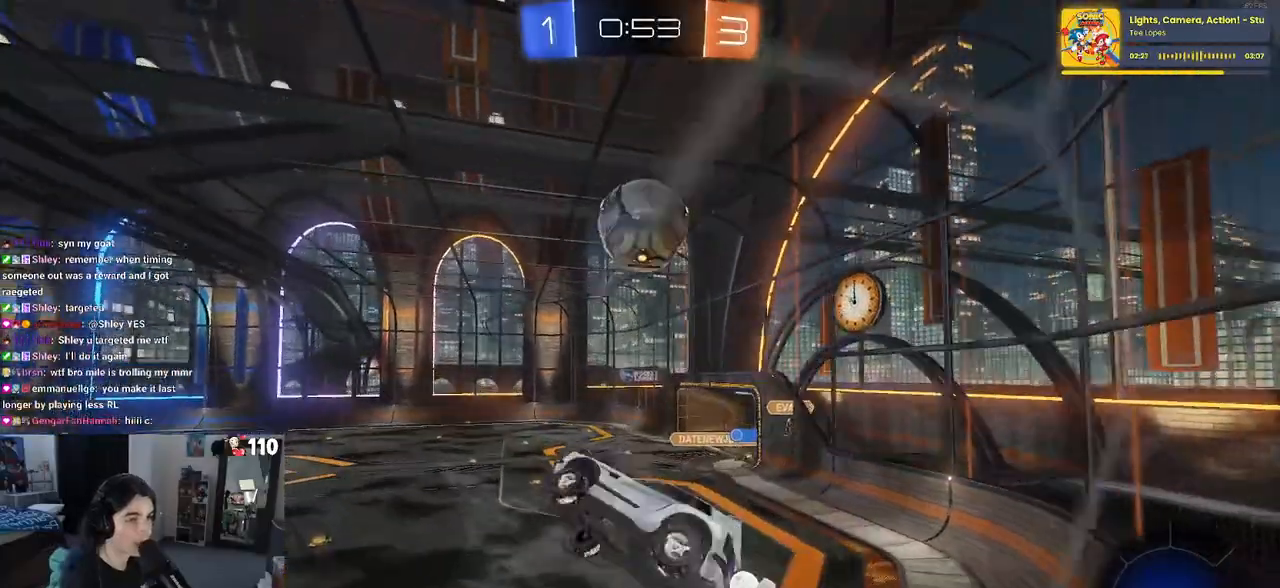
{"buttons": [], "left_stick": "down-right", "right_stick": "center", "events": [[133, "L1", "up"], [167, "R1", "down"], [217, "left_stick", "up-right"], [283, "CROSS", "down"], [367, "CROSS", "up"], [367, "R1", "up"], [367, "left_stick", "down-right"]]}
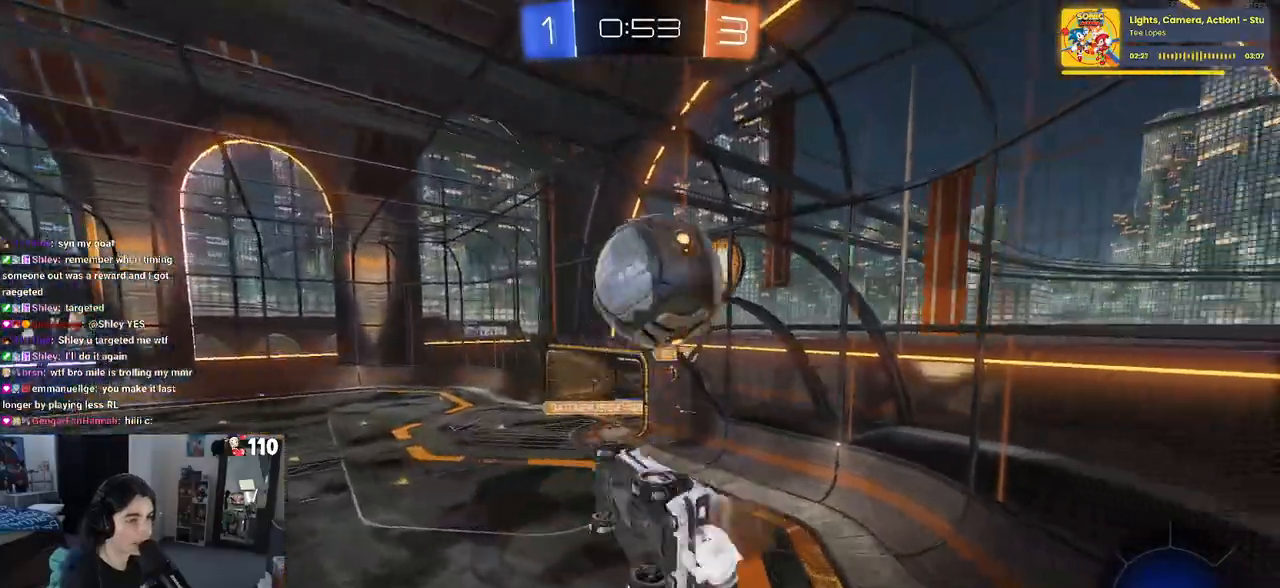
{"buttons": ["SQUARE"], "left_stick": "down-right", "right_stick": "center", "events": [[17, "left_stick", "down"], [317, "left_stick", "down-right"], [400, "SQUARE", "down"]]}
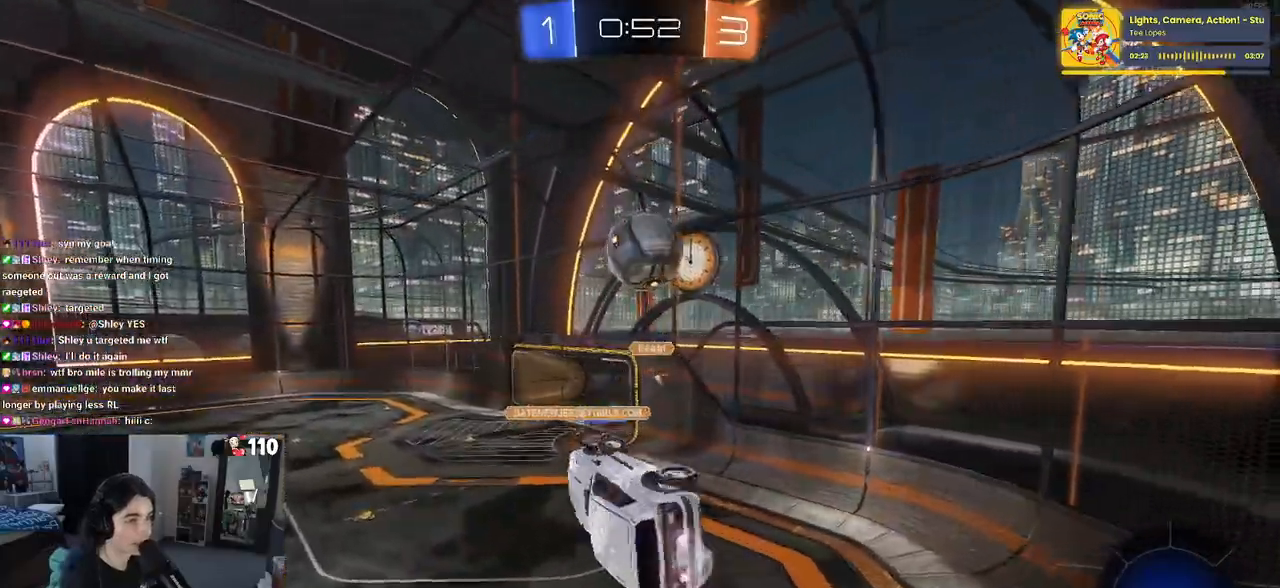
{"buttons": [], "left_stick": "left", "right_stick": "center", "events": [[133, "SQUARE", "up"], [167, "left_stick", "center"], [267, "left_stick", "left"]]}
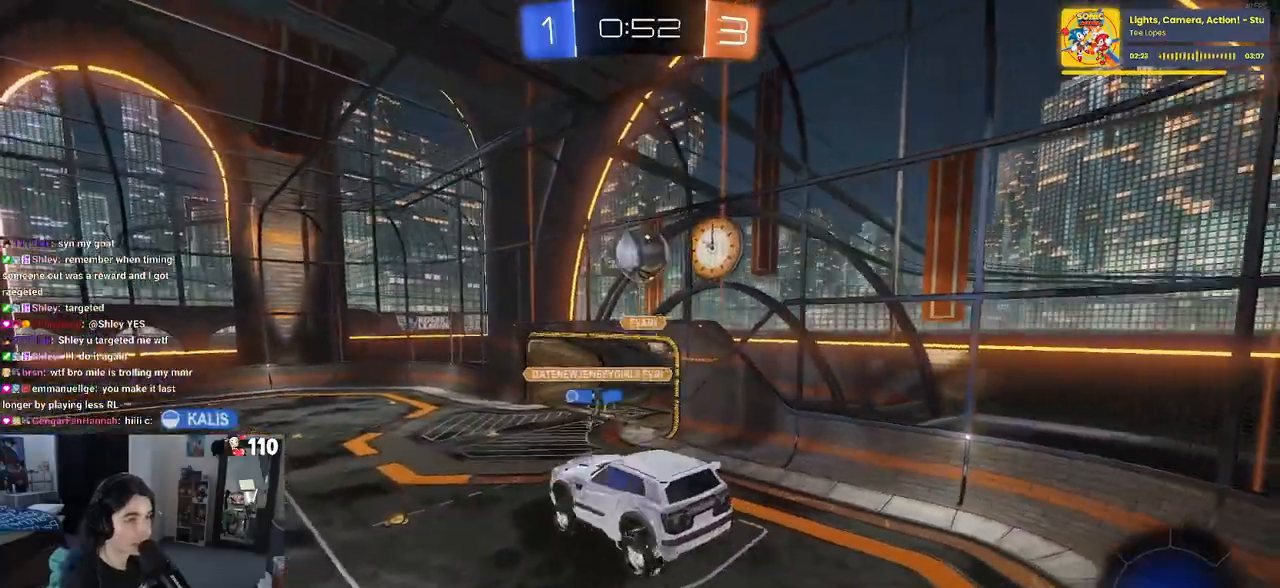
{"buttons": [], "left_stick": "center", "right_stick": "center", "events": [[17, "left_stick", "center"]]}
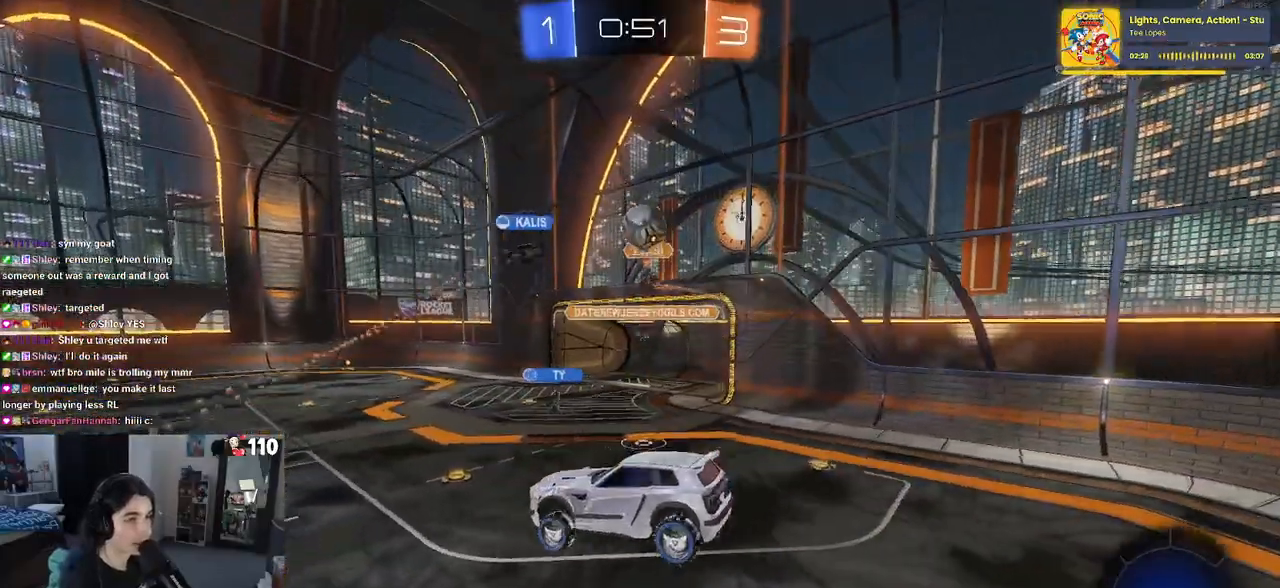
{"buttons": [], "left_stick": "left", "right_stick": "center", "events": [[300, "left_stick", "left"]]}
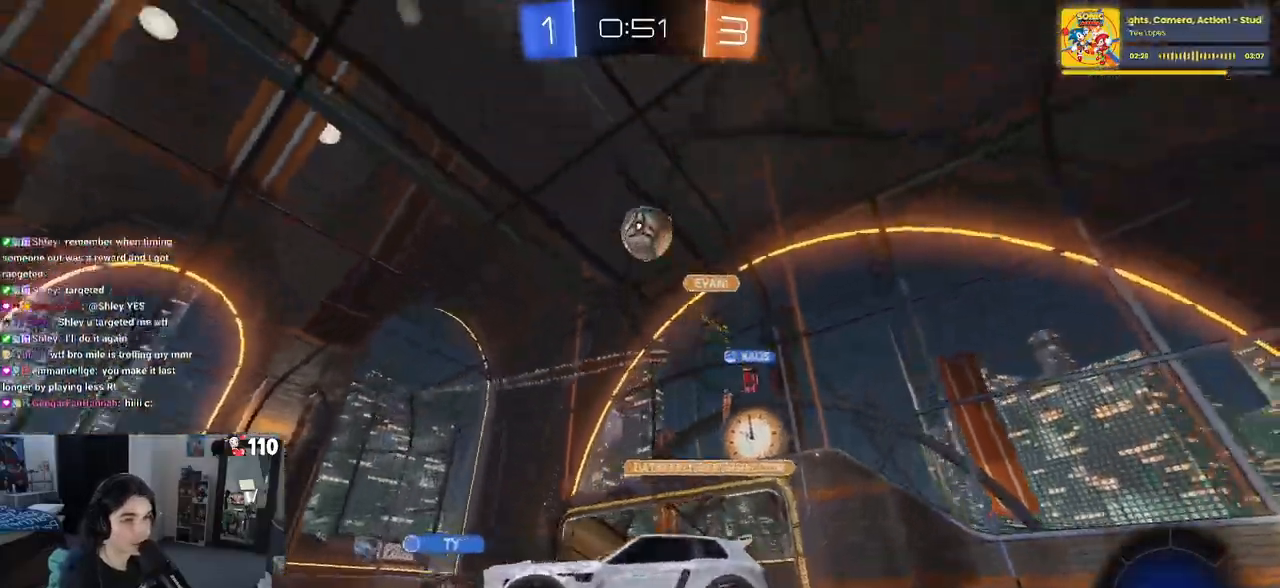
{"buttons": ["R1"], "left_stick": "left", "right_stick": "center", "events": [[83, "TRIANGLE", "down"], [183, "TRIANGLE", "up"], [483, "R1", "down"]]}
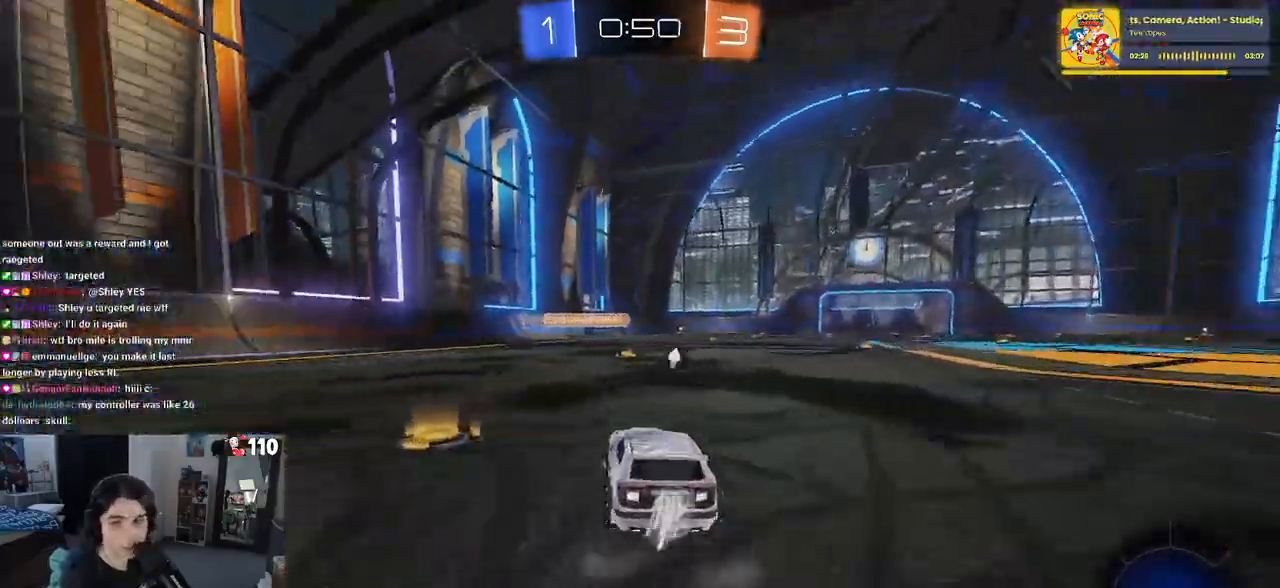
{"buttons": ["SQUARE", "R1"], "left_stick": "down", "right_stick": "center", "events": [[100, "left_stick", "right"], [183, "CROSS", "down"], [200, "left_stick", "up"], [267, "CROSS", "up"], [267, "left_stick", "up-left"], [317, "CROSS", "down"], [367, "SQUARE", "down"], [400, "CROSS", "up"], [400, "left_stick", "down"]]}
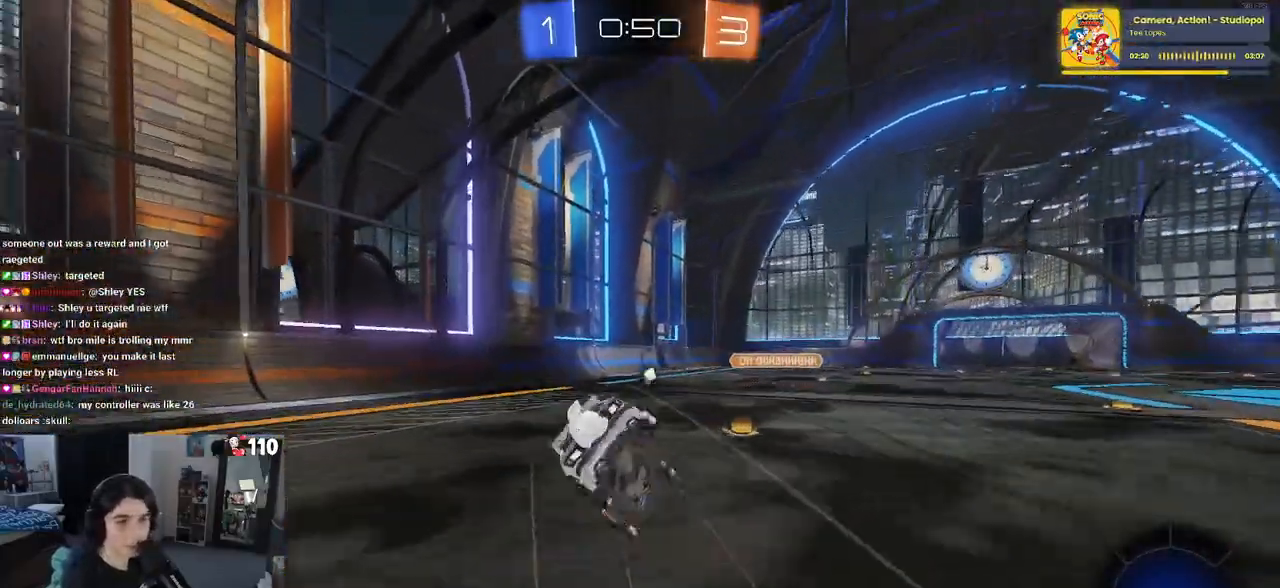
{"buttons": ["SQUARE"], "left_stick": "down-left", "right_stick": "center", "events": [[133, "left_stick", "down-left"], [350, "R1", "up"]]}